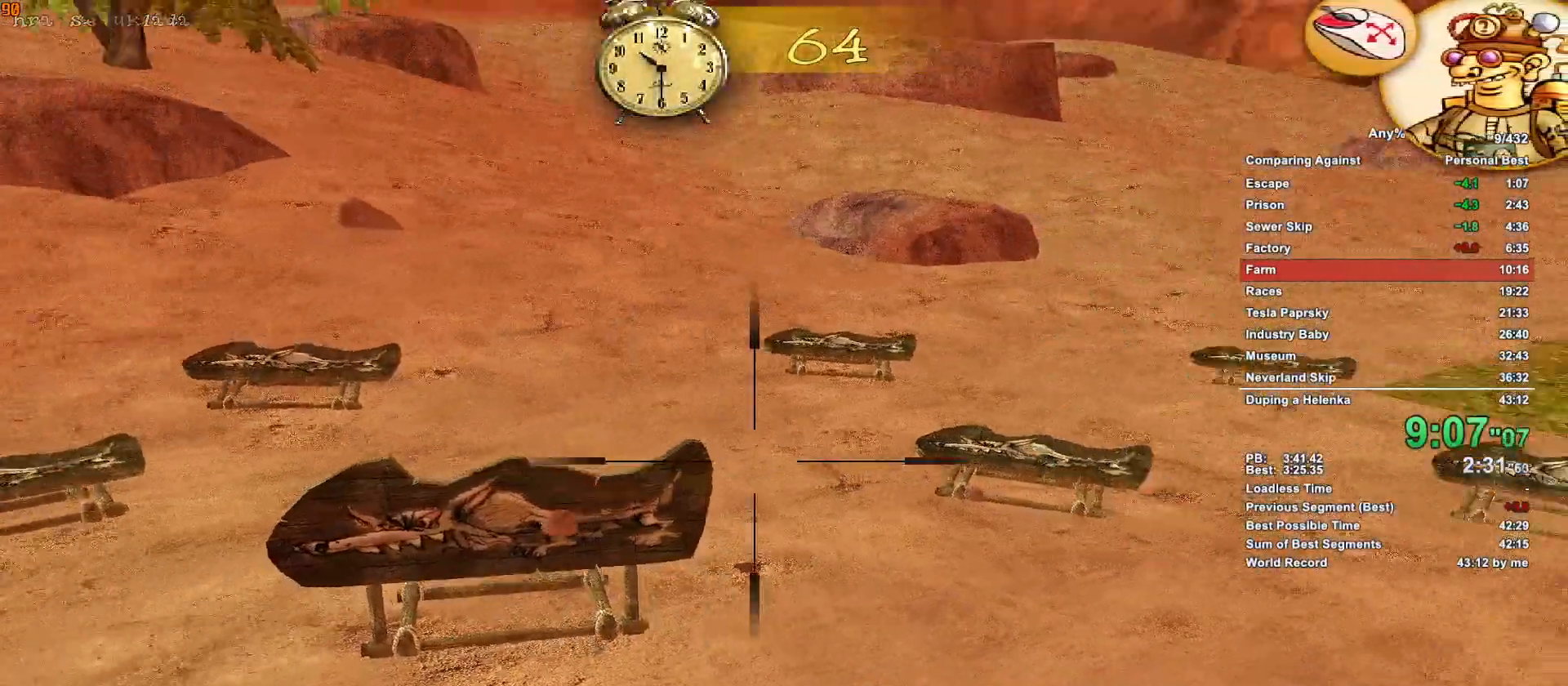
Gameplay with keyboard and mouse; each line is a JSON object with the keys and mouse buttons held at the frame after it. "events" lists presses ("down") and releases ("up") of ".", "1", "2", "3", "4", "5", "a", "alt", "c", "caps_lock", "ctrl", "d", "down", "e", "escape", "f", "g", "h", "minus", "q", "r", "return", "s", "shift", "space", "t", "tab", "v", "w", "x", "mouse_left", "mouse_middle", "mouse_right", "mouse_wheel_up" and "mouse_wheel_down" between this image and that frame as [ms after this image, input, new state], when the widget could be followed in between. "mouse_left", "mouse_middle", "mouse_right", "mouse_wheel_up", "mouse_wheel_down" = the "left", "middle", "right", "wheel_up", "wheel_down" buttons of the "mouse" list. No other keys are recorded. Not read: mouse_move.
{"keys": [], "mouse": [], "events": [[300, "mouse_left", "down"], [350, "mouse_left", "up"], [400, "mouse_left", "down"], [483, "mouse_left", "up"]]}
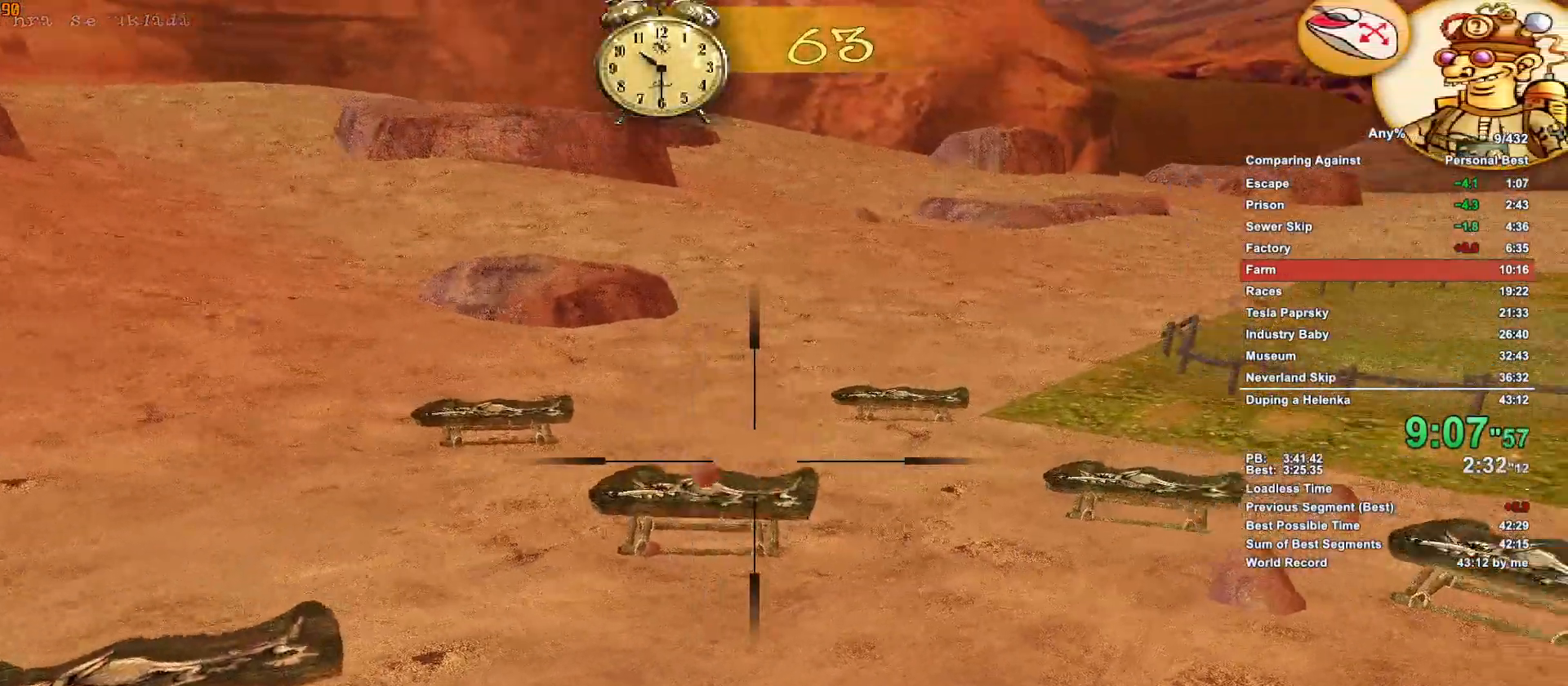
{"keys": [], "mouse": [], "events": [[417, "mouse_left", "down"], [450, "mouse_left", "up"]]}
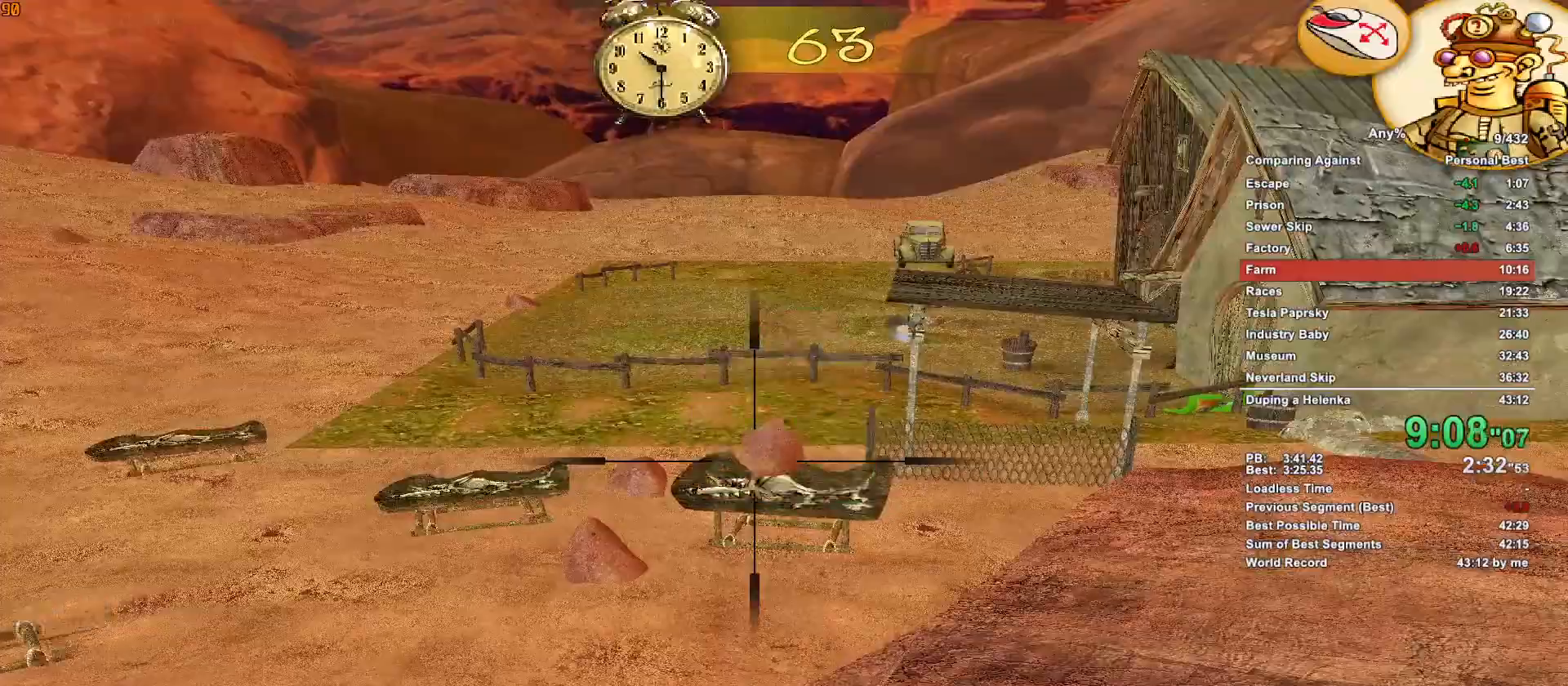
{"keys": [], "mouse": ["left"], "events": [[17, "mouse_left", "down"], [100, "mouse_left", "up"], [483, "mouse_left", "down"]]}
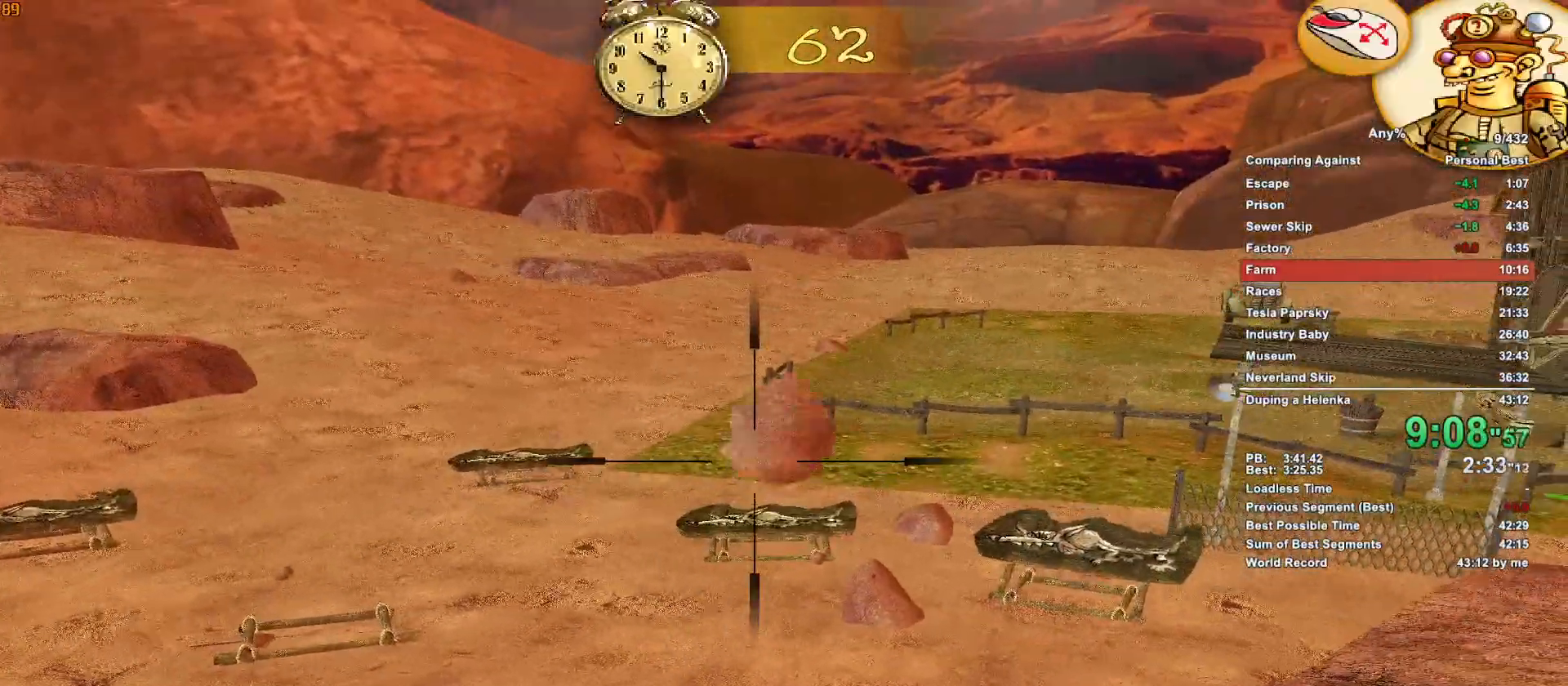
{"keys": [], "mouse": [], "events": [[17, "mouse_left", "up"], [67, "mouse_left", "down"], [117, "mouse_left", "up"]]}
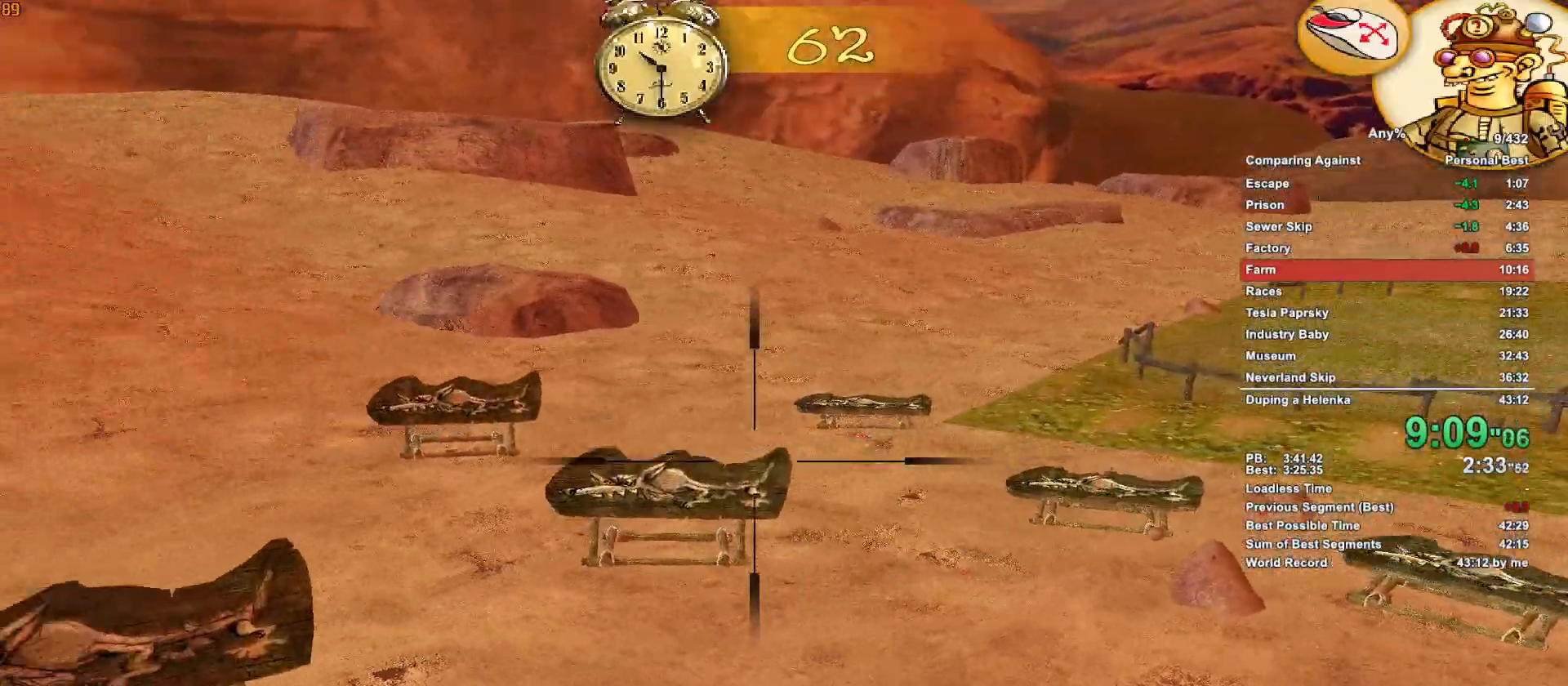
{"keys": [], "mouse": [], "events": [[83, "mouse_left", "down"], [133, "mouse_left", "up"], [233, "mouse_left", "down"], [267, "mouse_left", "up"]]}
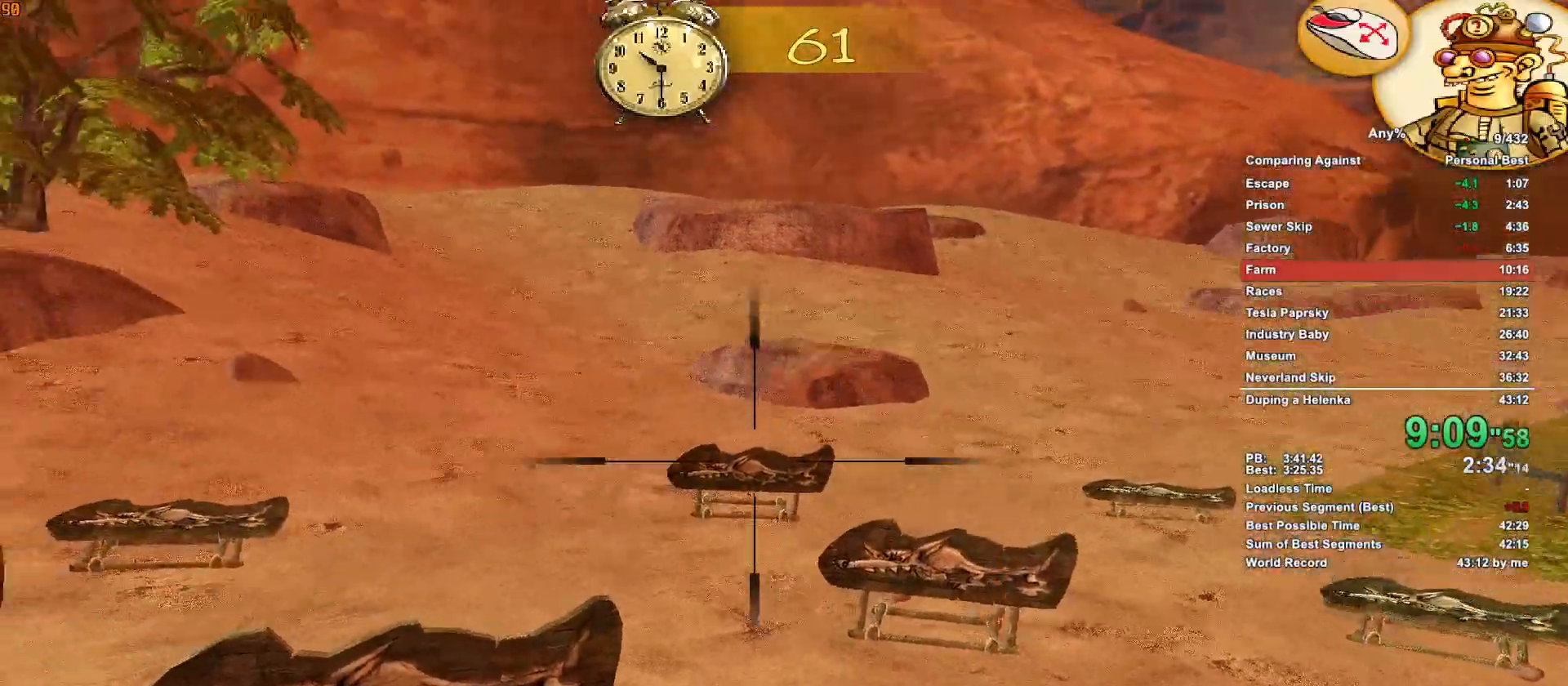
{"keys": [], "mouse": [], "events": [[200, "mouse_left", "down"], [250, "mouse_left", "up"], [300, "mouse_left", "down"], [333, "mouse_left", "up"]]}
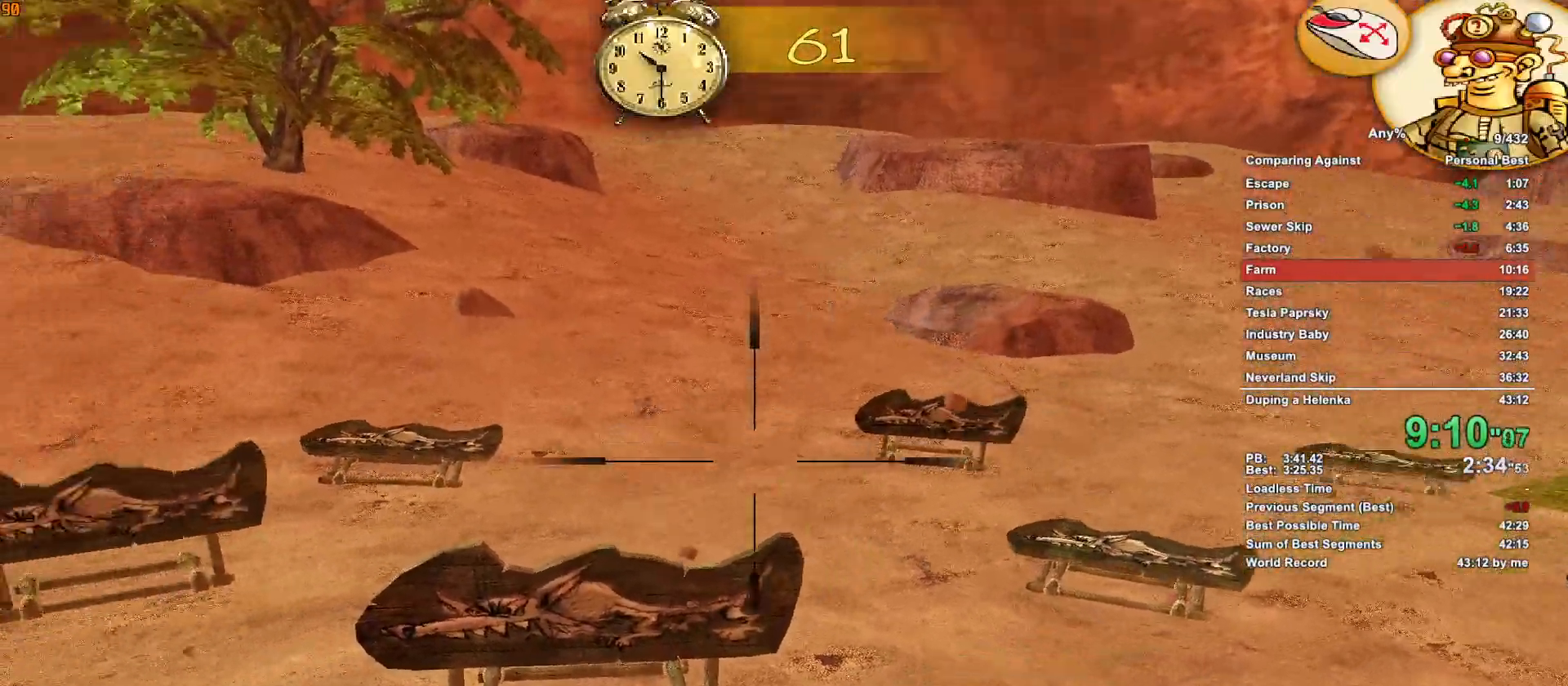
{"keys": [], "mouse": [], "events": [[167, "mouse_left", "down"], [267, "mouse_left", "up"], [300, "mouse_left", "down"], [350, "mouse_left", "up"]]}
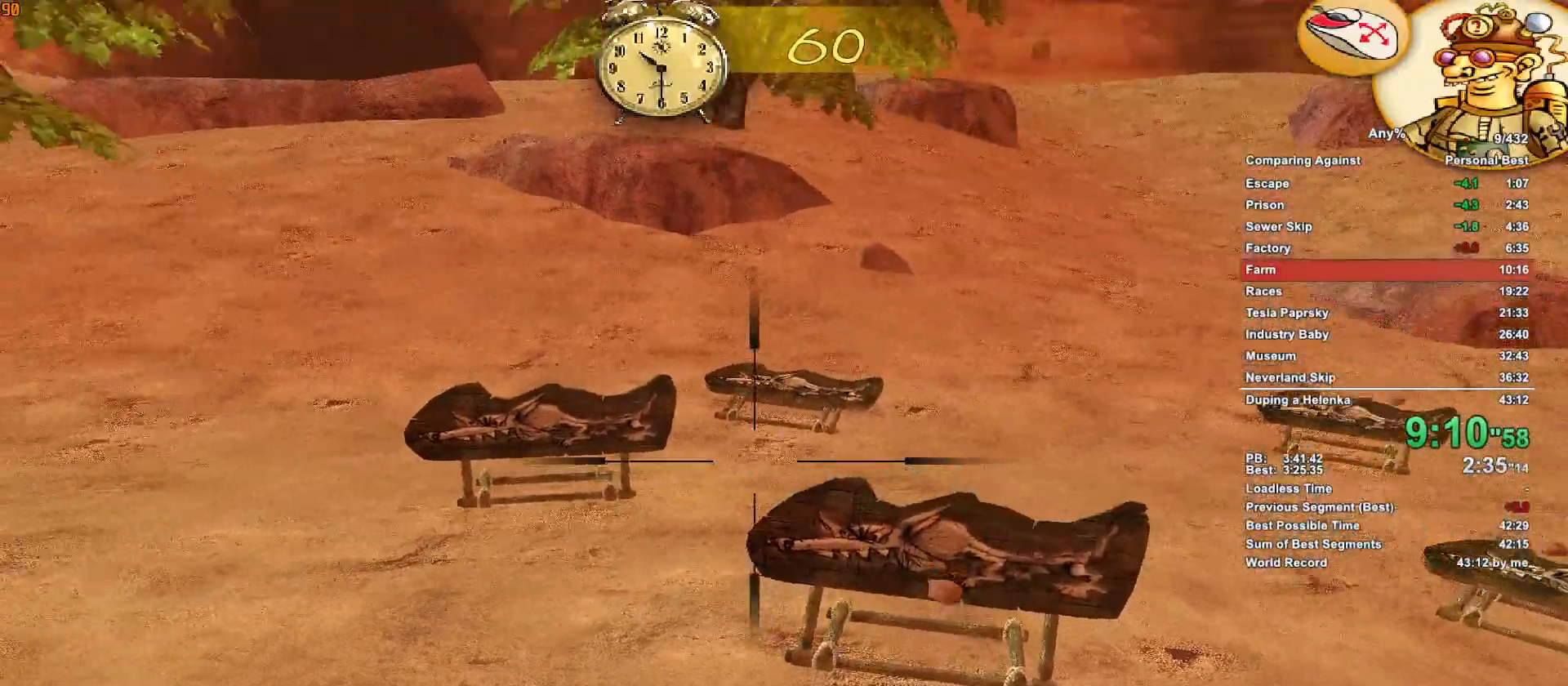
{"keys": [], "mouse": [], "events": [[283, "mouse_left", "down"], [317, "mouse_left", "up"], [367, "mouse_left", "down"], [467, "mouse_left", "up"]]}
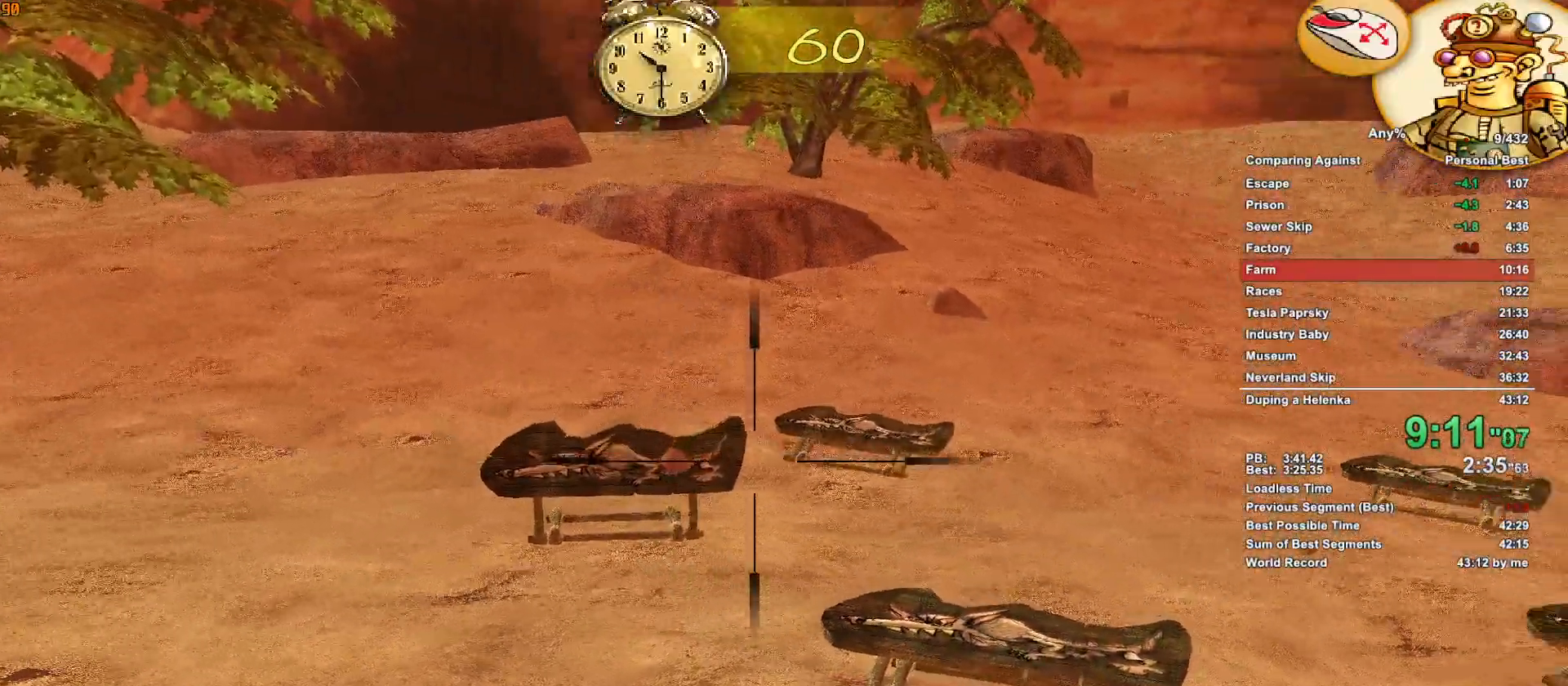
{"keys": [], "mouse": [], "events": [[383, "mouse_left", "down"], [483, "mouse_left", "up"]]}
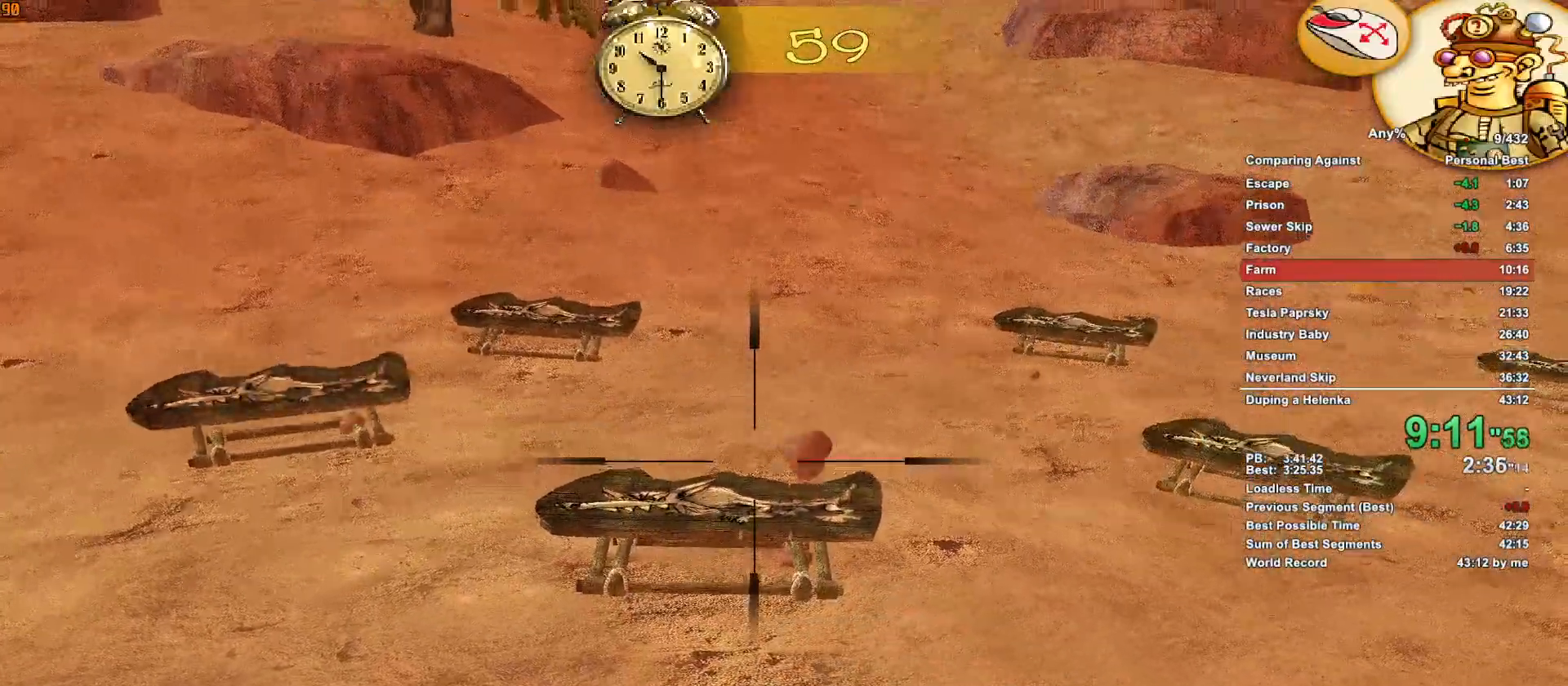
{"keys": [], "mouse": ["left"], "events": [[500, "mouse_left", "down"]]}
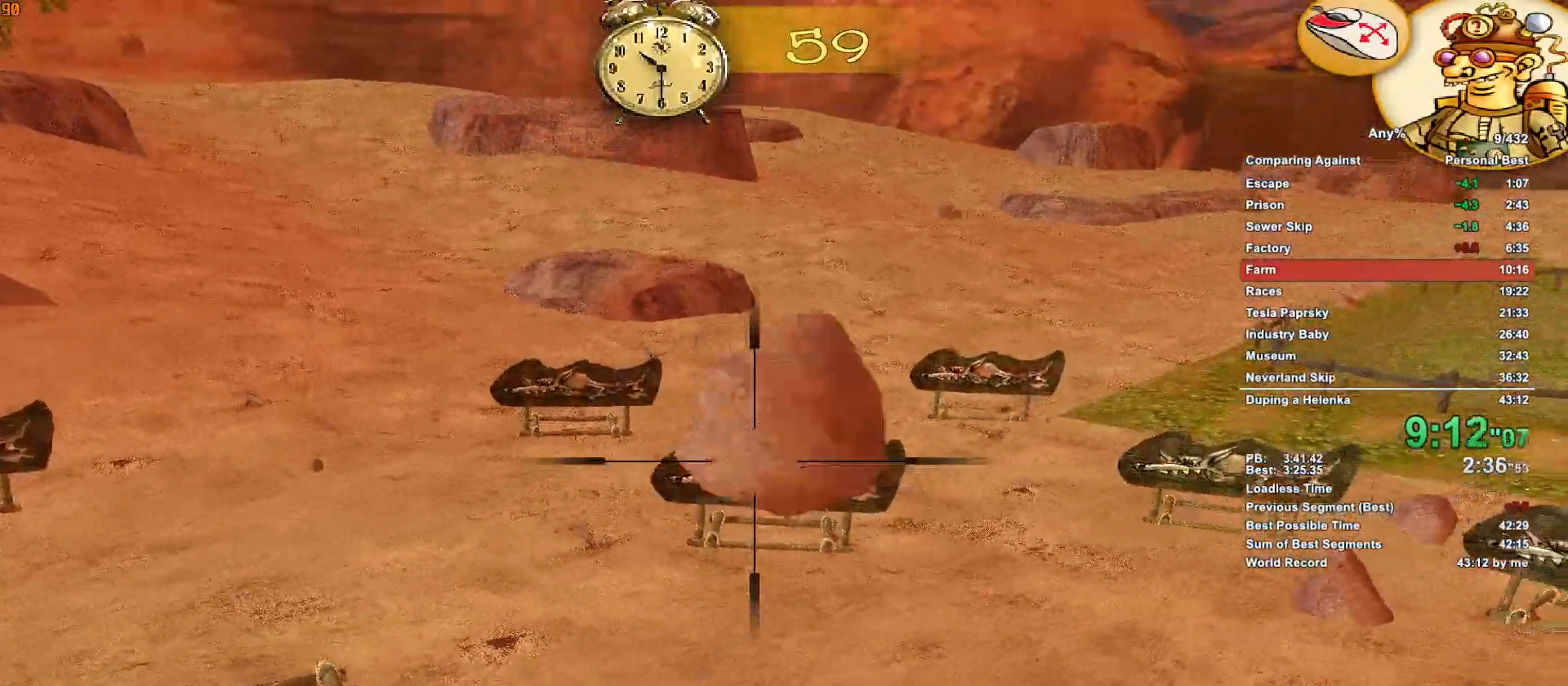
{"keys": [], "mouse": [], "events": [[33, "mouse_left", "up"]]}
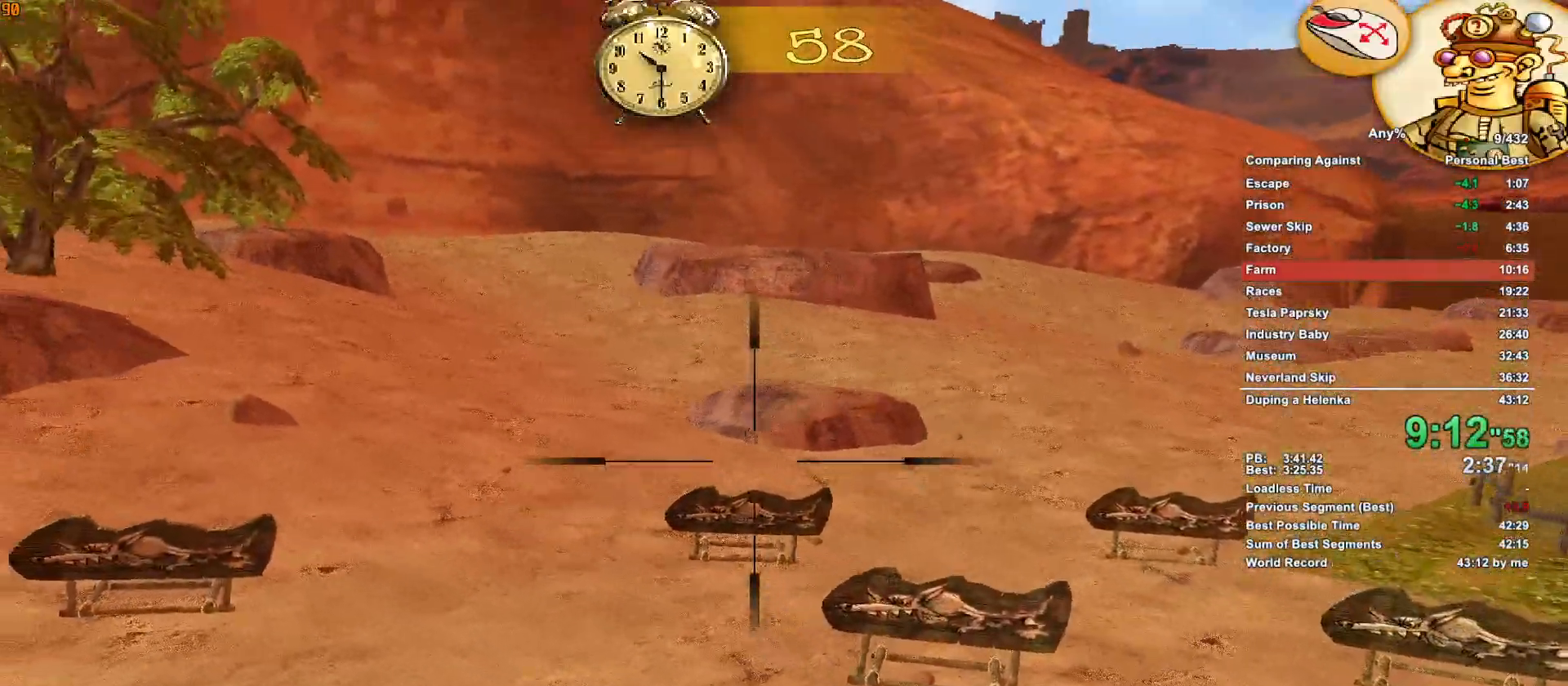
{"keys": [], "mouse": [], "events": [[50, "mouse_left", "down"], [100, "mouse_left", "up"]]}
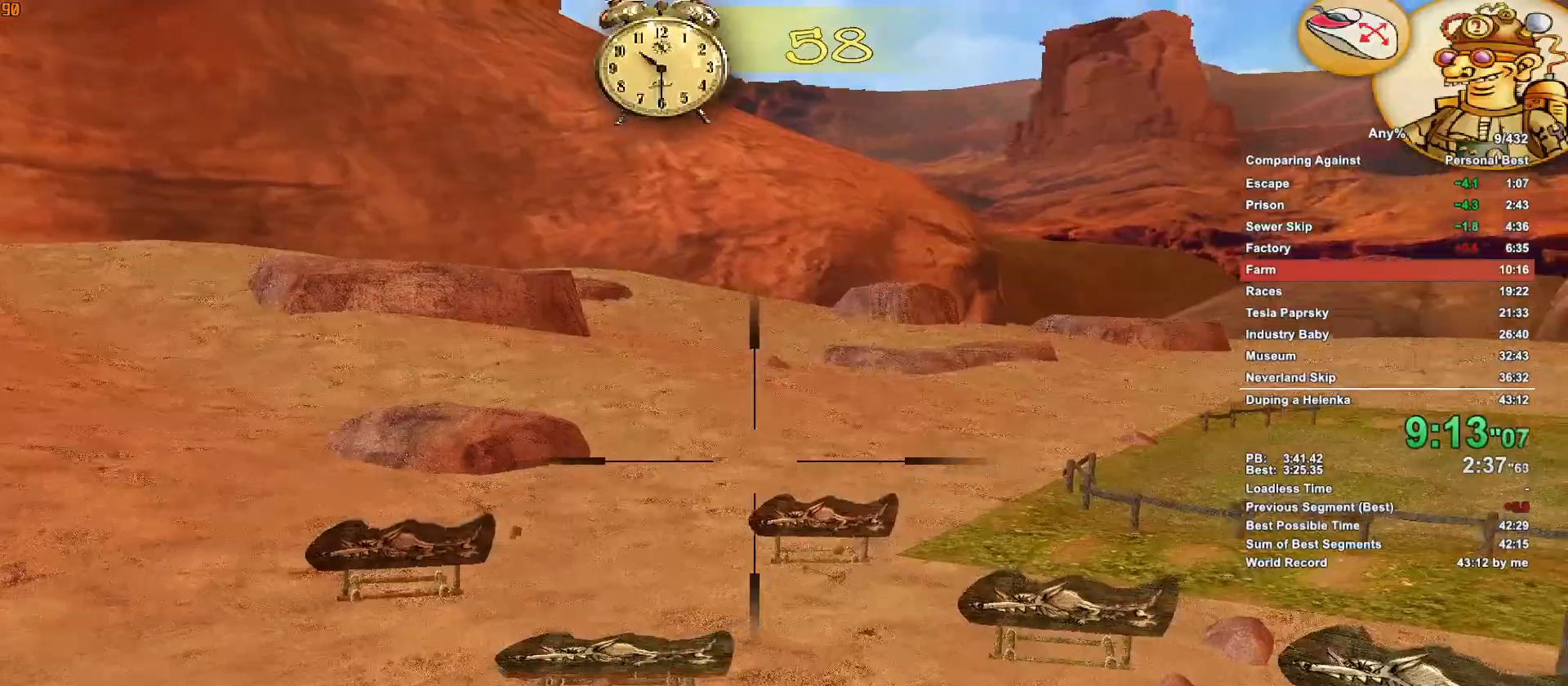
{"keys": [], "mouse": [], "events": [[167, "mouse_left", "down"], [250, "mouse_left", "up"]]}
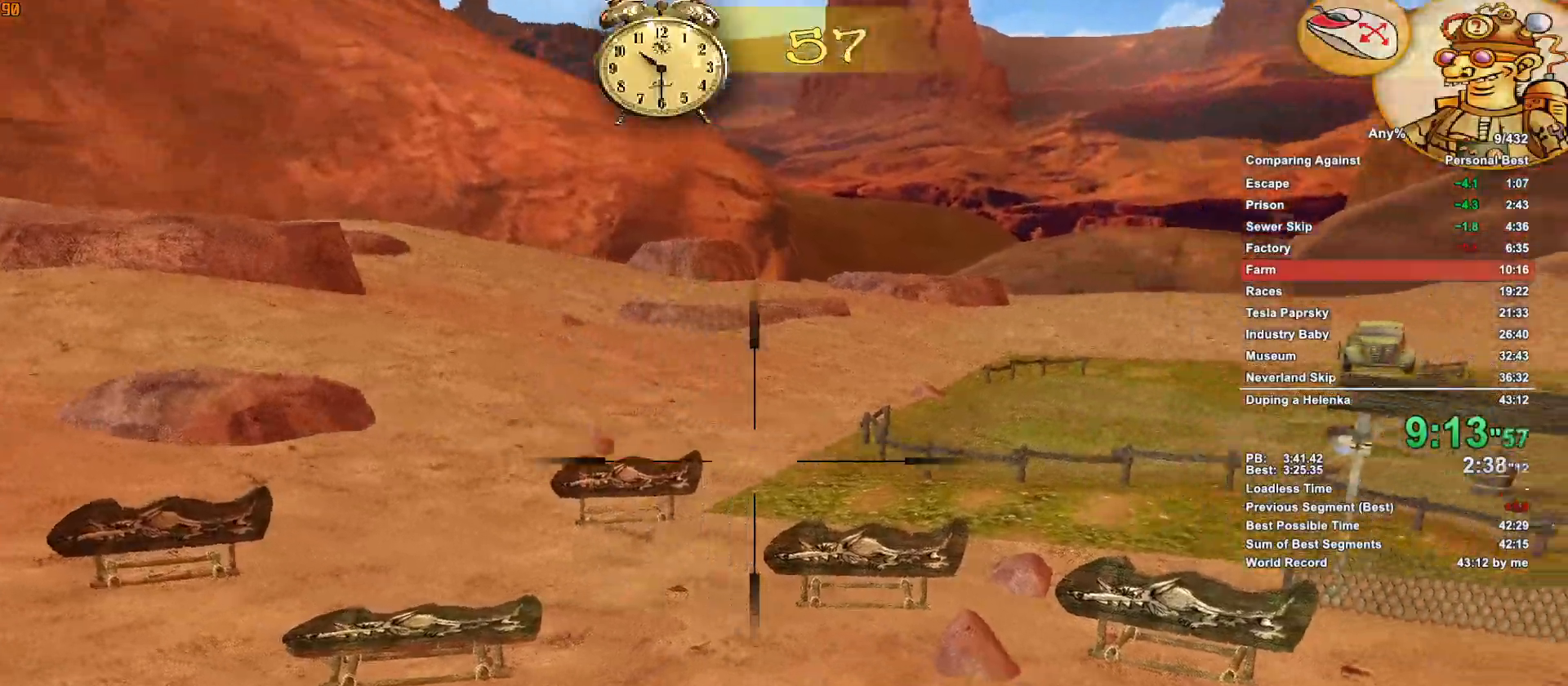
{"keys": [], "mouse": [], "events": [[283, "mouse_left", "down"], [367, "mouse_left", "up"]]}
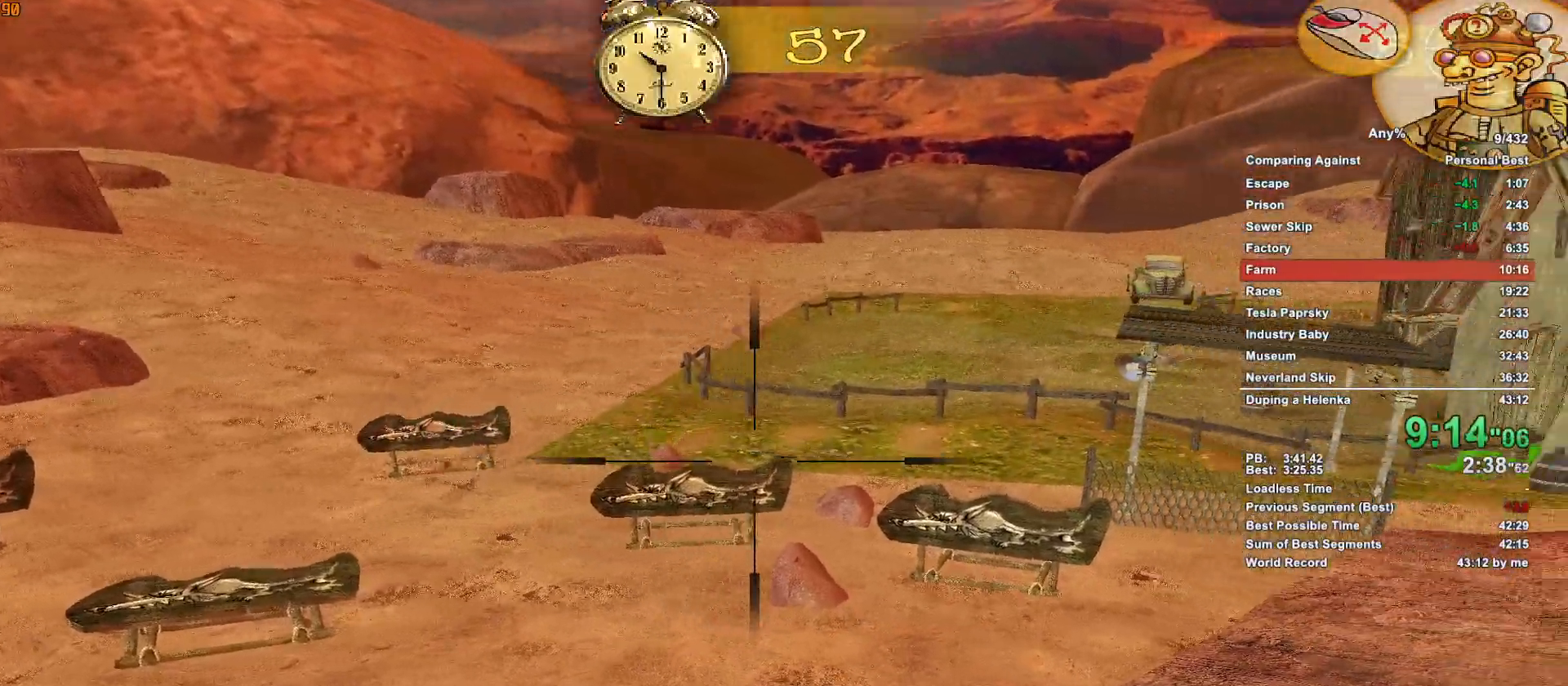
{"keys": [], "mouse": [], "events": [[383, "mouse_left", "down"], [433, "mouse_left", "up"]]}
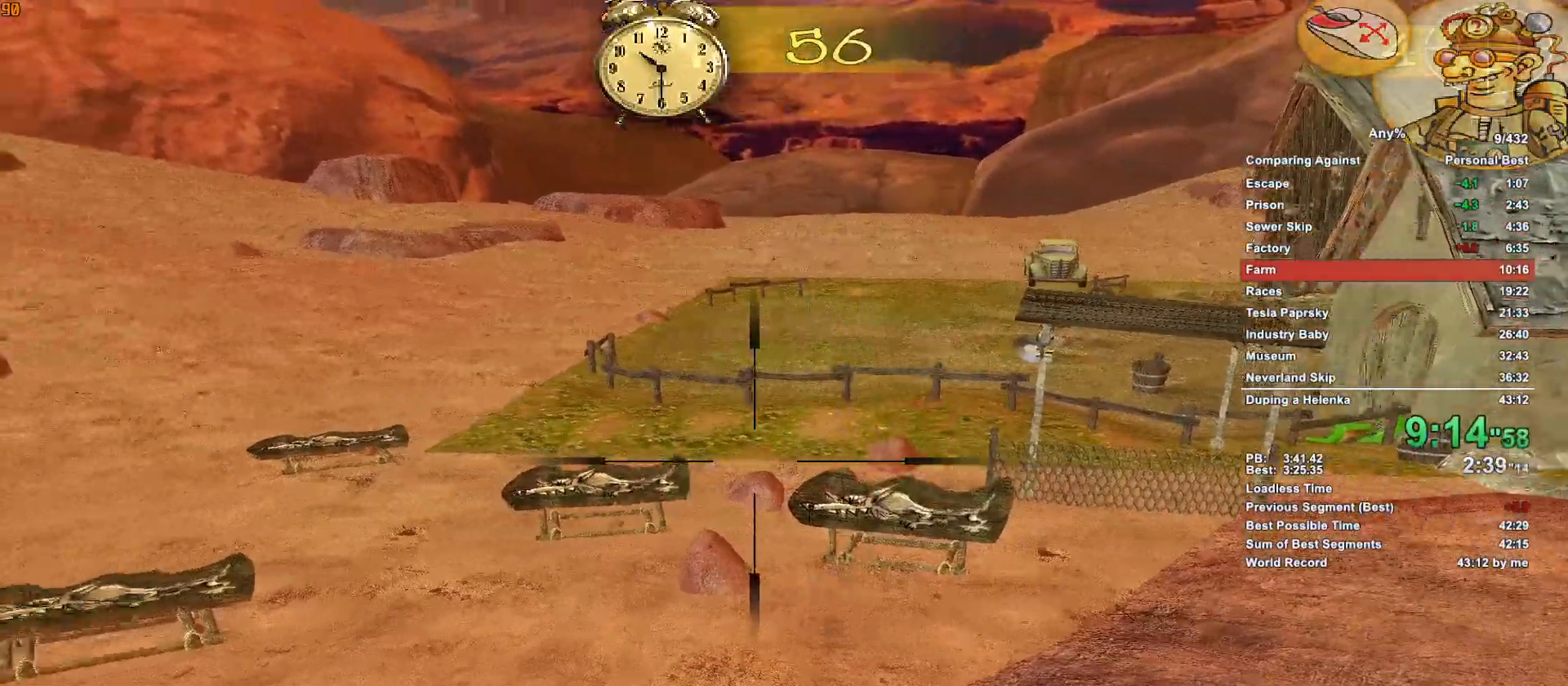
{"keys": [], "mouse": ["left"], "events": [[500, "mouse_left", "down"]]}
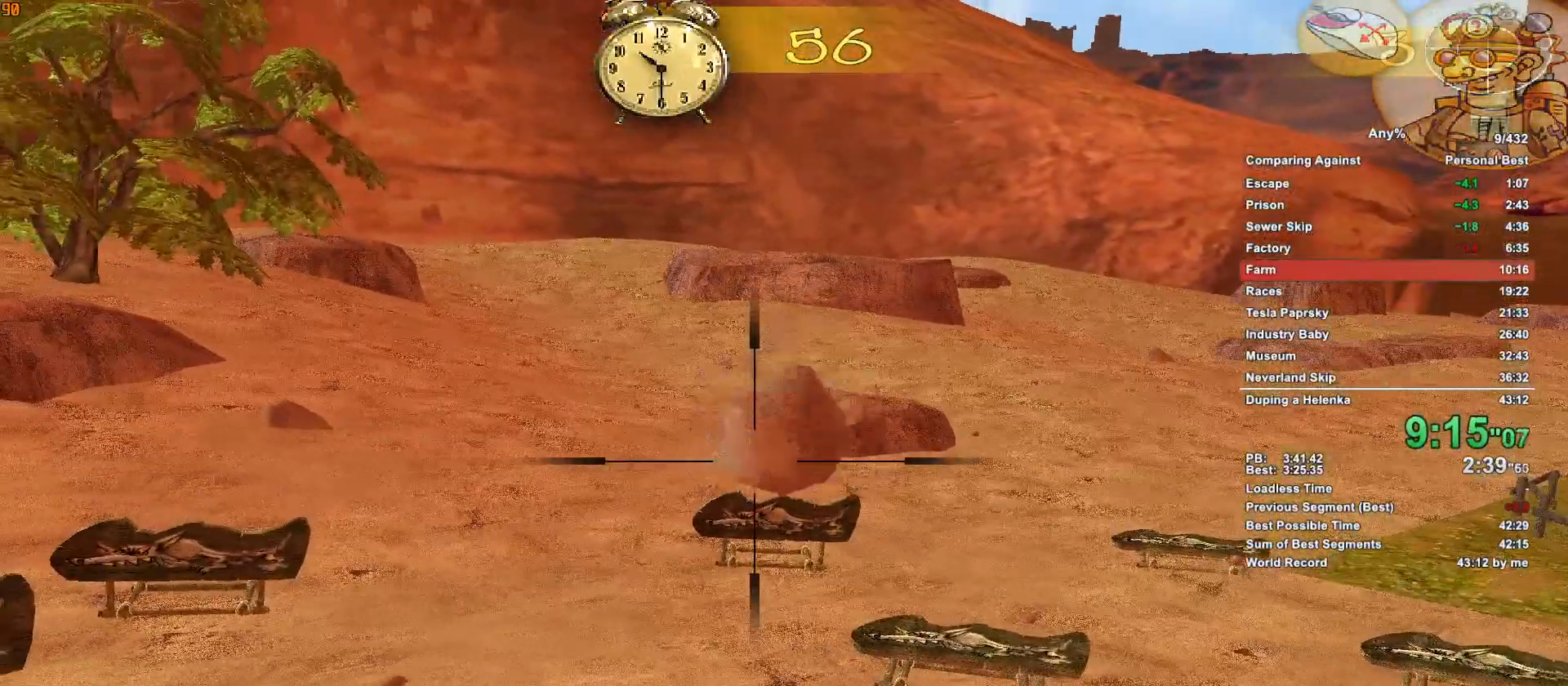
{"keys": [], "mouse": [], "events": [[33, "mouse_left", "up"]]}
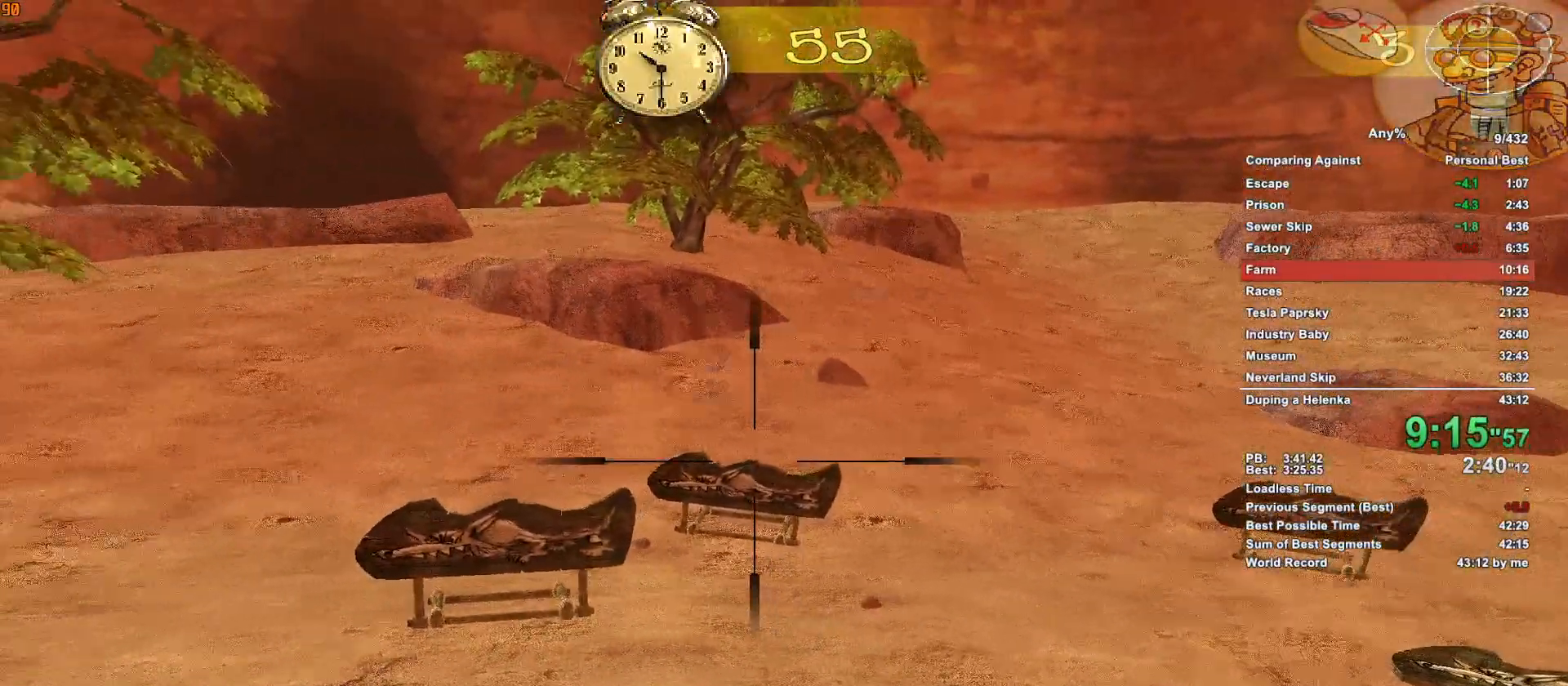
{"keys": [], "mouse": [], "events": [[50, "mouse_left", "down"], [100, "mouse_left", "up"]]}
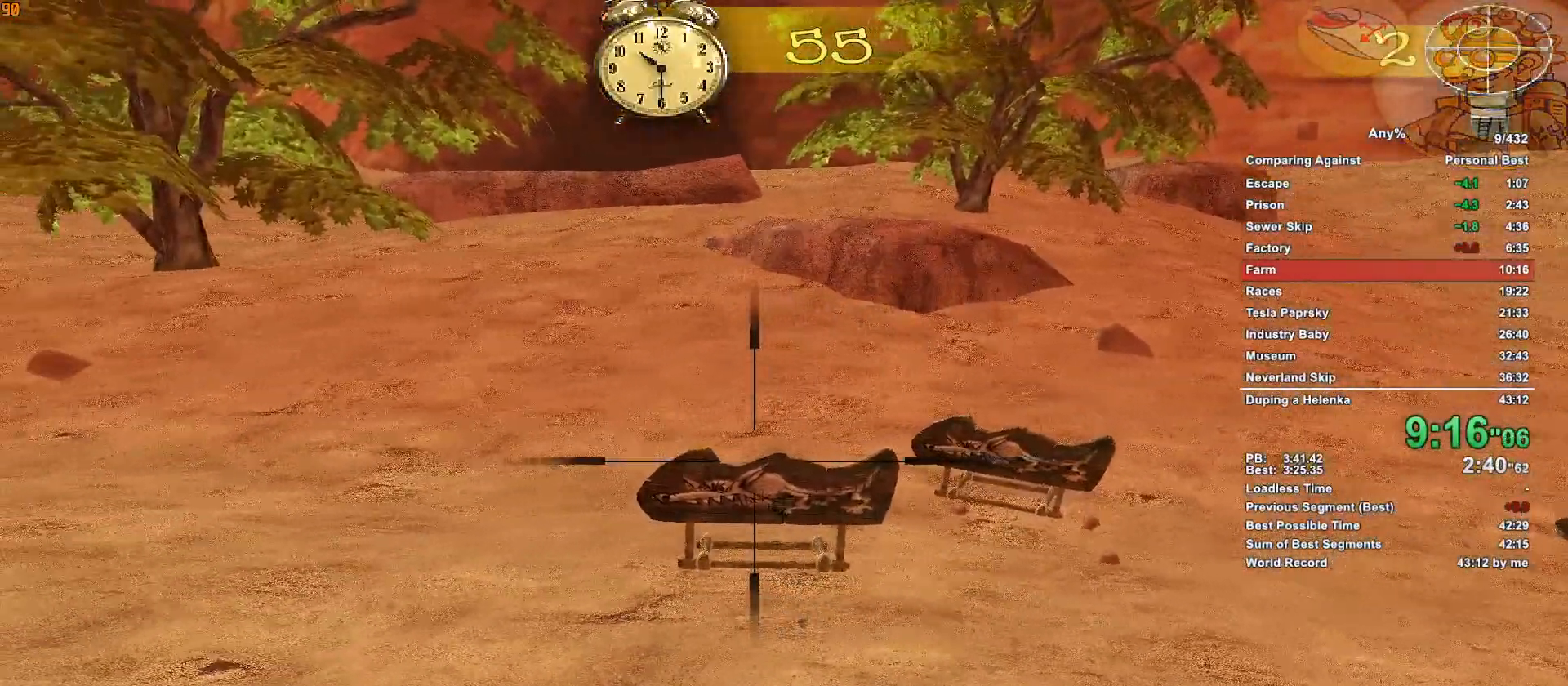
{"keys": [], "mouse": [], "events": [[67, "mouse_left", "down"], [117, "mouse_left", "up"]]}
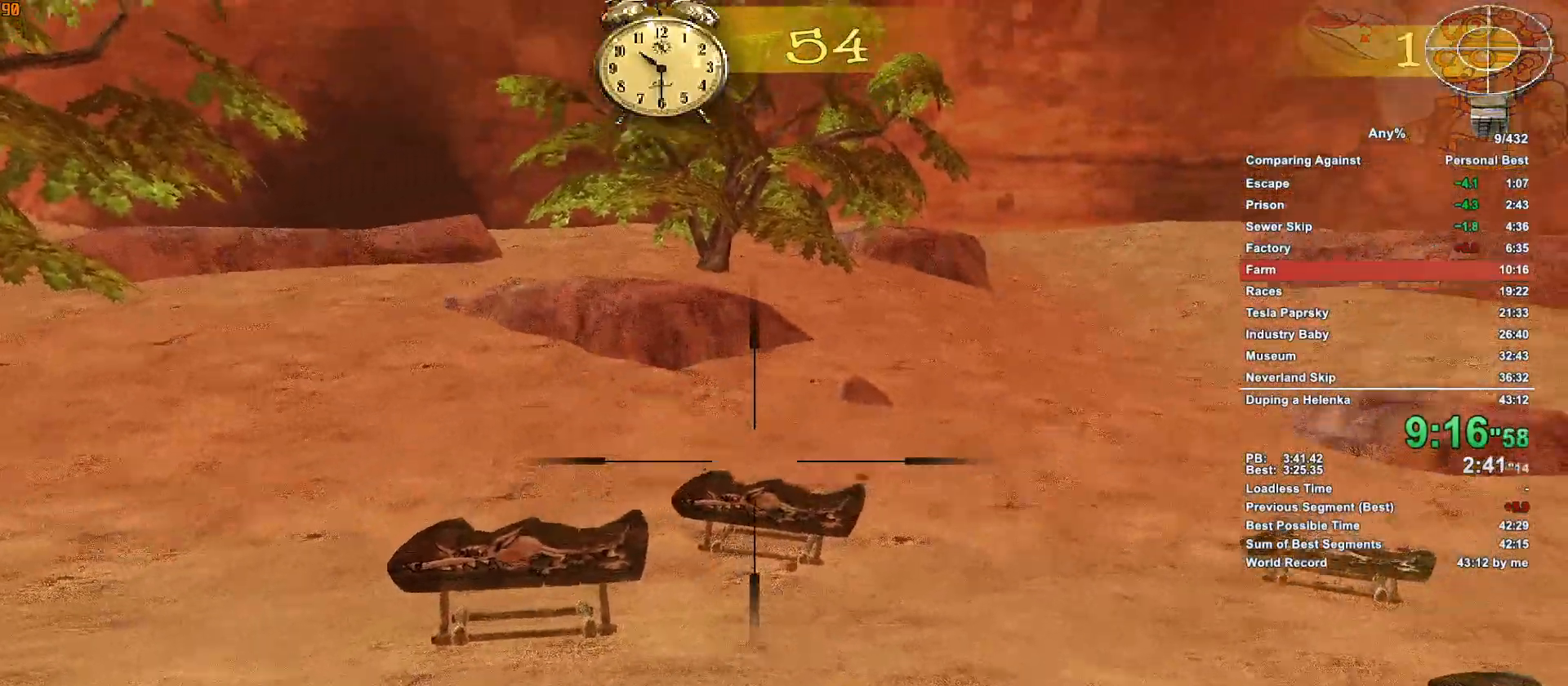
{"keys": ["w"], "mouse": [], "events": [[83, "mouse_left", "down"], [133, "mouse_left", "up"], [317, "w", "down"]]}
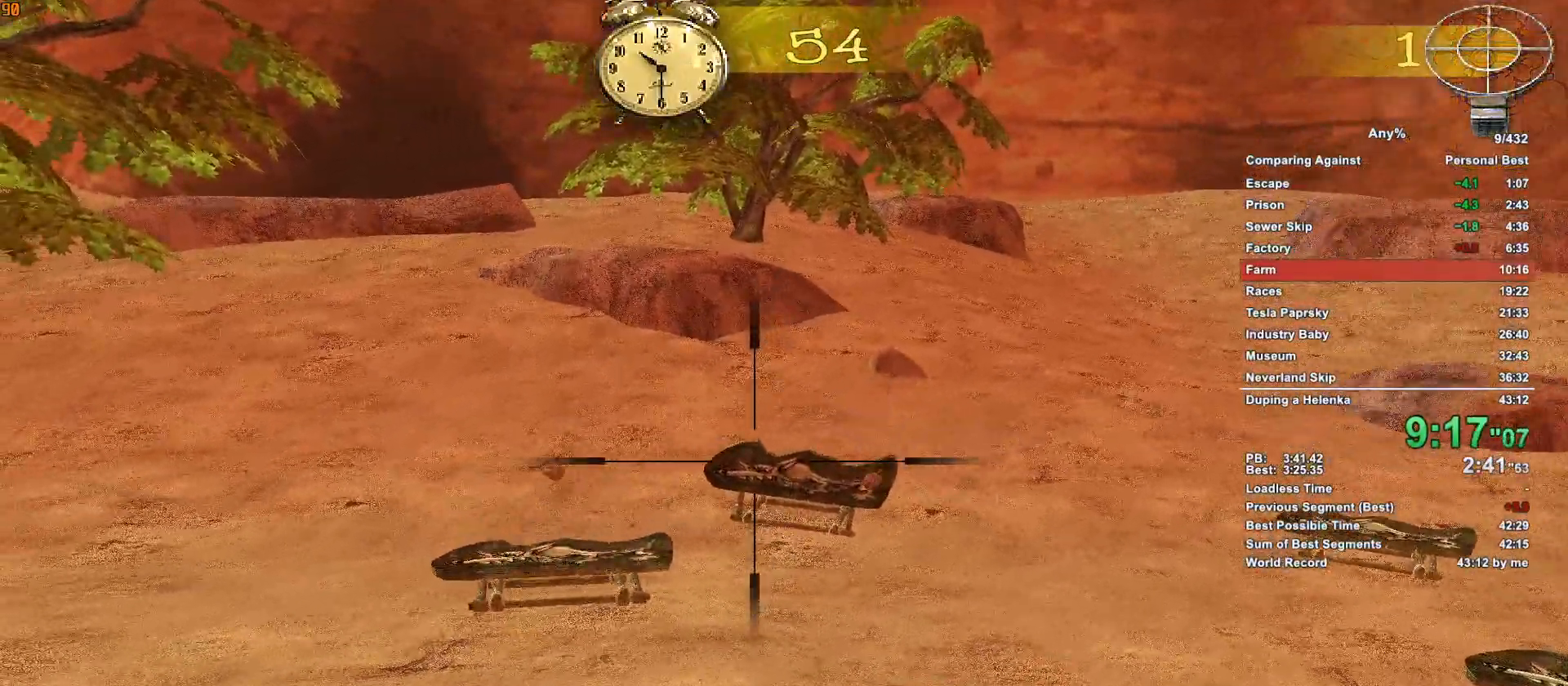
{"keys": ["w"], "mouse": [], "events": [[17, "a", "down"], [100, "a", "up"], [333, "escape", "down"], [417, "escape", "up"]]}
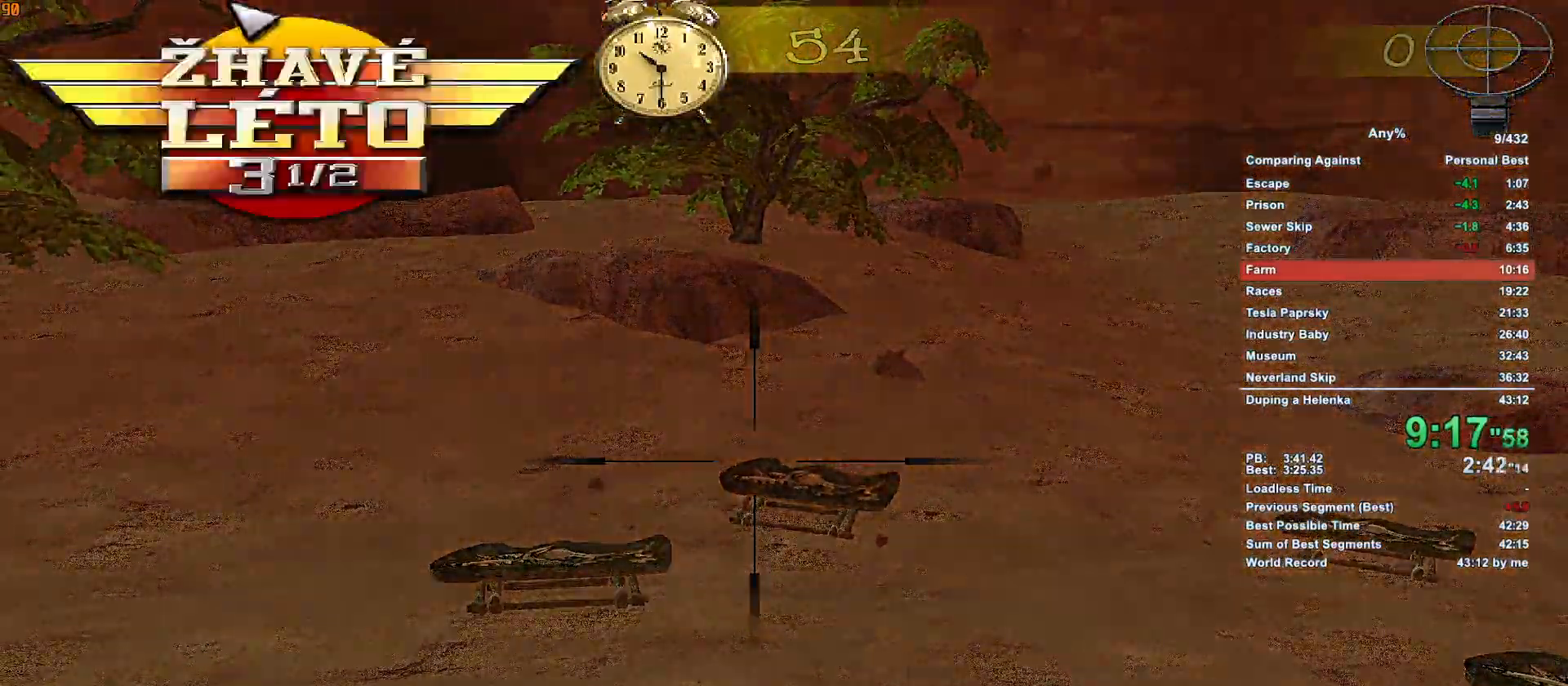
{"keys": ["w"], "mouse": [], "events": [[117, "escape", "down"], [167, "escape", "up"], [450, "escape", "down"], [500, "escape", "up"]]}
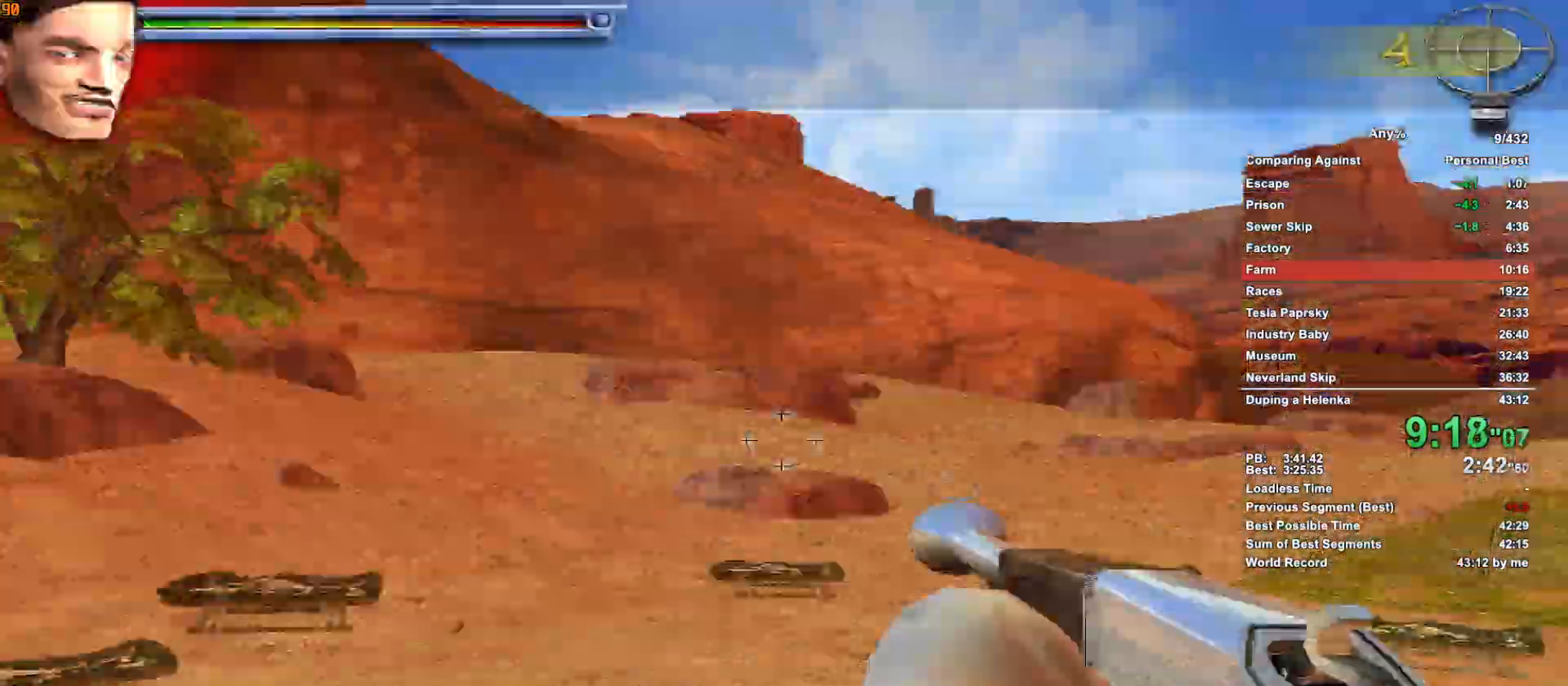
{"keys": ["a", "w"], "mouse": [], "events": [[50, "a", "down"]]}
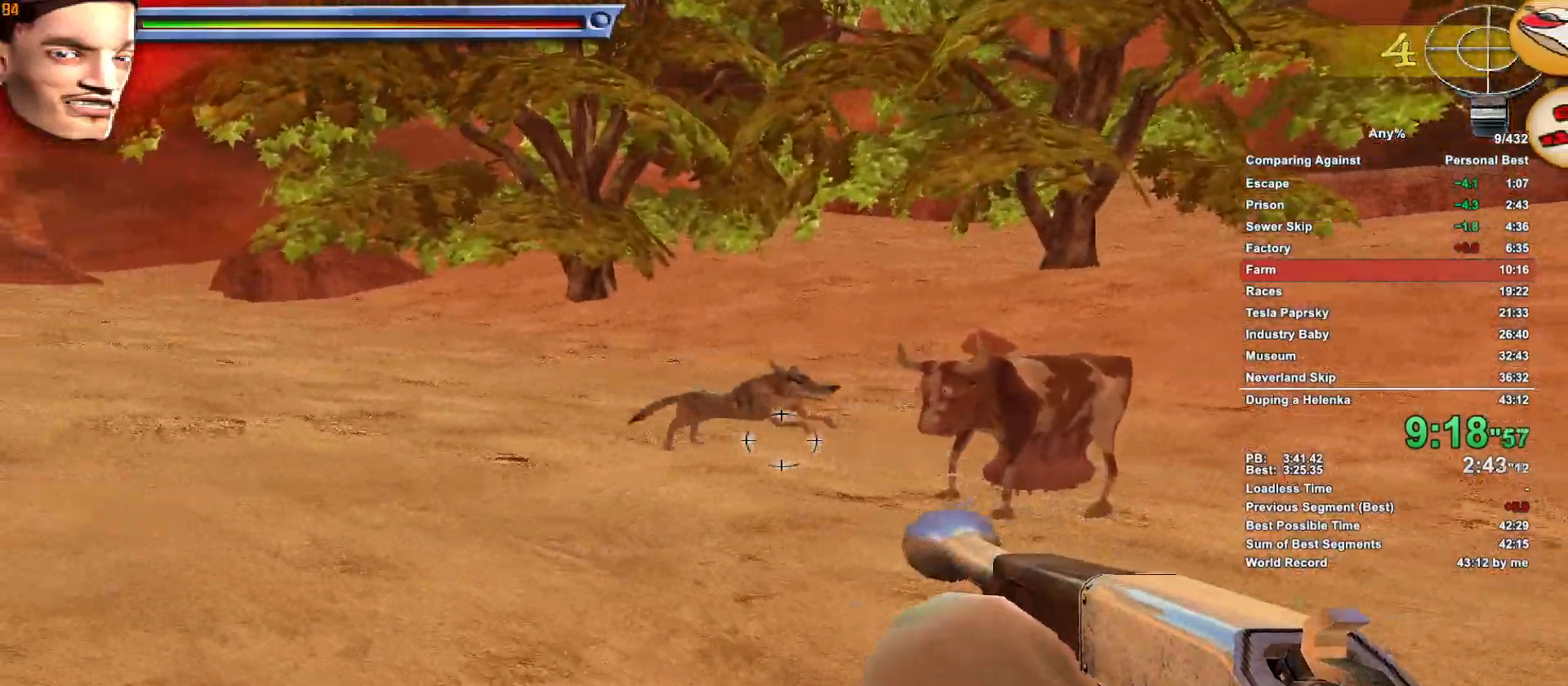
{"keys": ["d", "w"], "mouse": [], "events": [[200, "mouse_left", "down"], [250, "mouse_left", "up"], [333, "a", "up"], [383, "d", "down"]]}
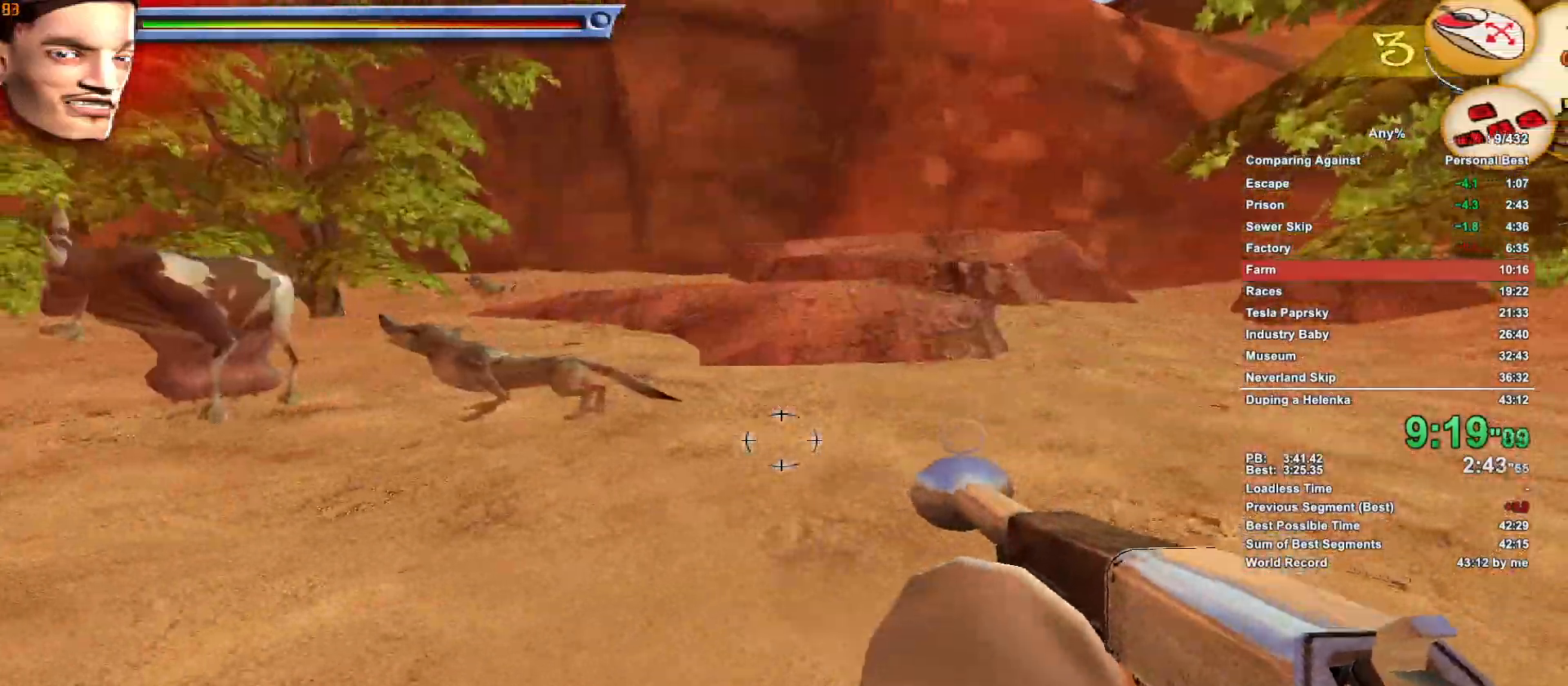
{"keys": ["d", "w"], "mouse": [], "events": []}
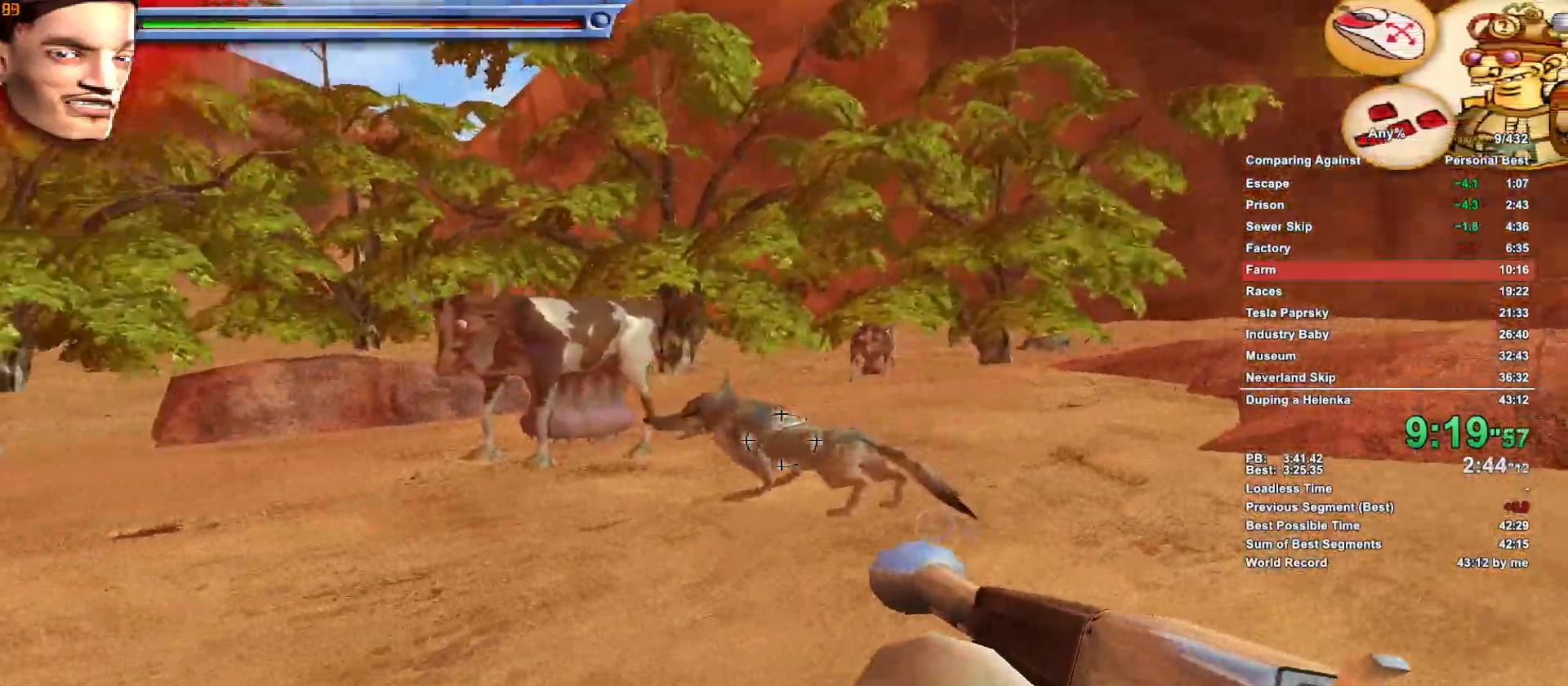
{"keys": ["d", "w"], "mouse": [], "events": [[33, "mouse_left", "down"], [83, "mouse_left", "up"], [133, "mouse_left", "down"], [233, "mouse_left", "up"], [283, "mouse_left", "down"], [367, "mouse_left", "up"], [417, "mouse_left", "down"], [500, "mouse_left", "up"]]}
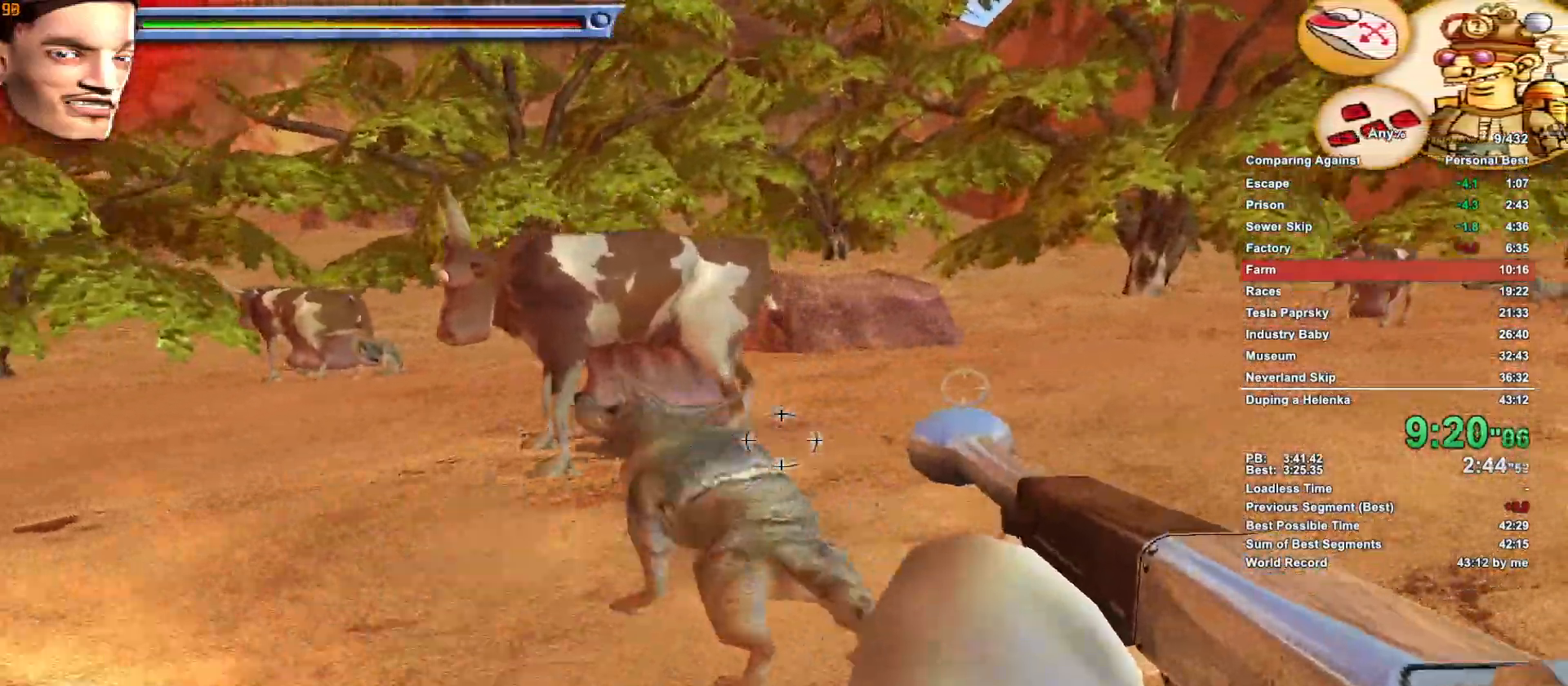
{"keys": ["a", "w"], "mouse": [], "events": [[383, "a", "down"], [383, "d", "up"]]}
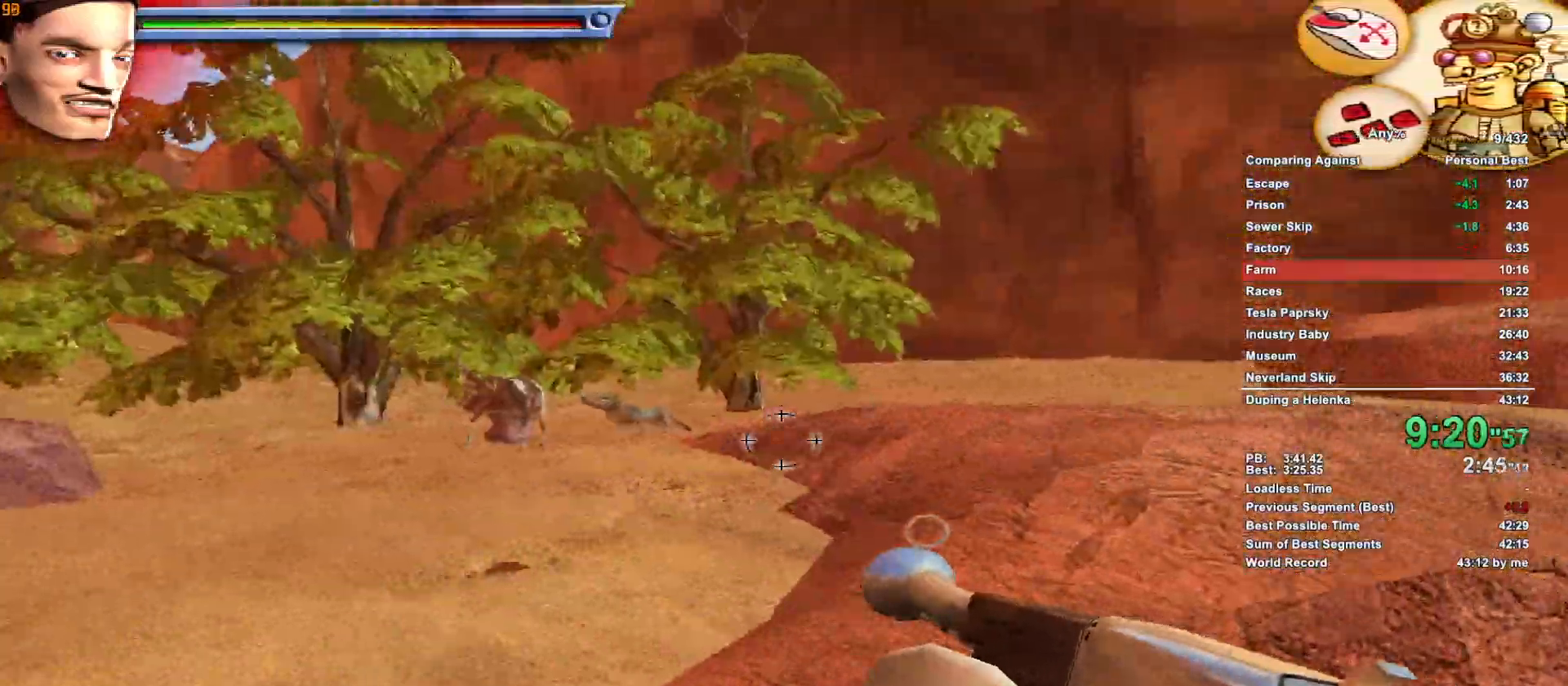
{"keys": ["w"], "mouse": [], "events": [[117, "a", "up"]]}
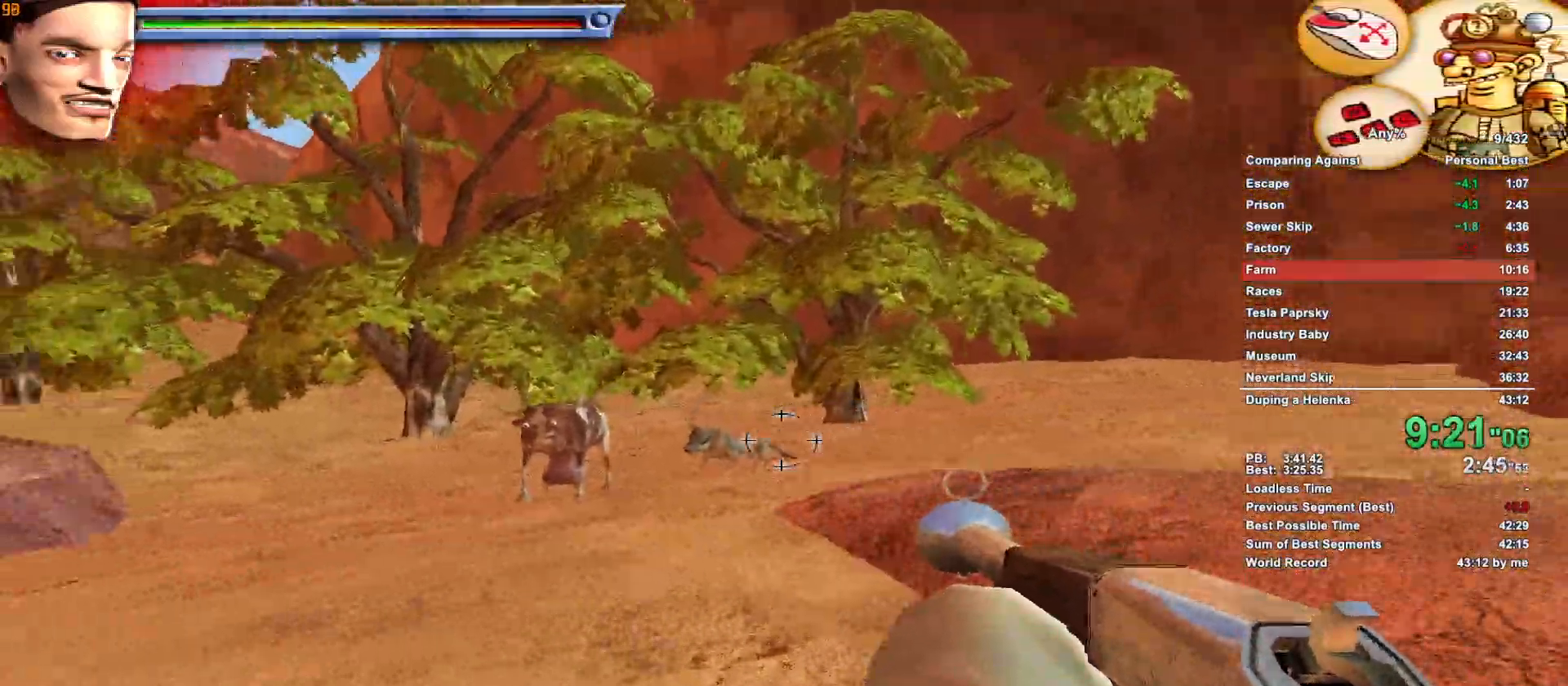
{"keys": ["d", "w"], "mouse": [], "events": [[183, "mouse_left", "down"], [217, "mouse_left", "up"], [283, "mouse_left", "down"], [367, "mouse_left", "up"], [417, "d", "down"]]}
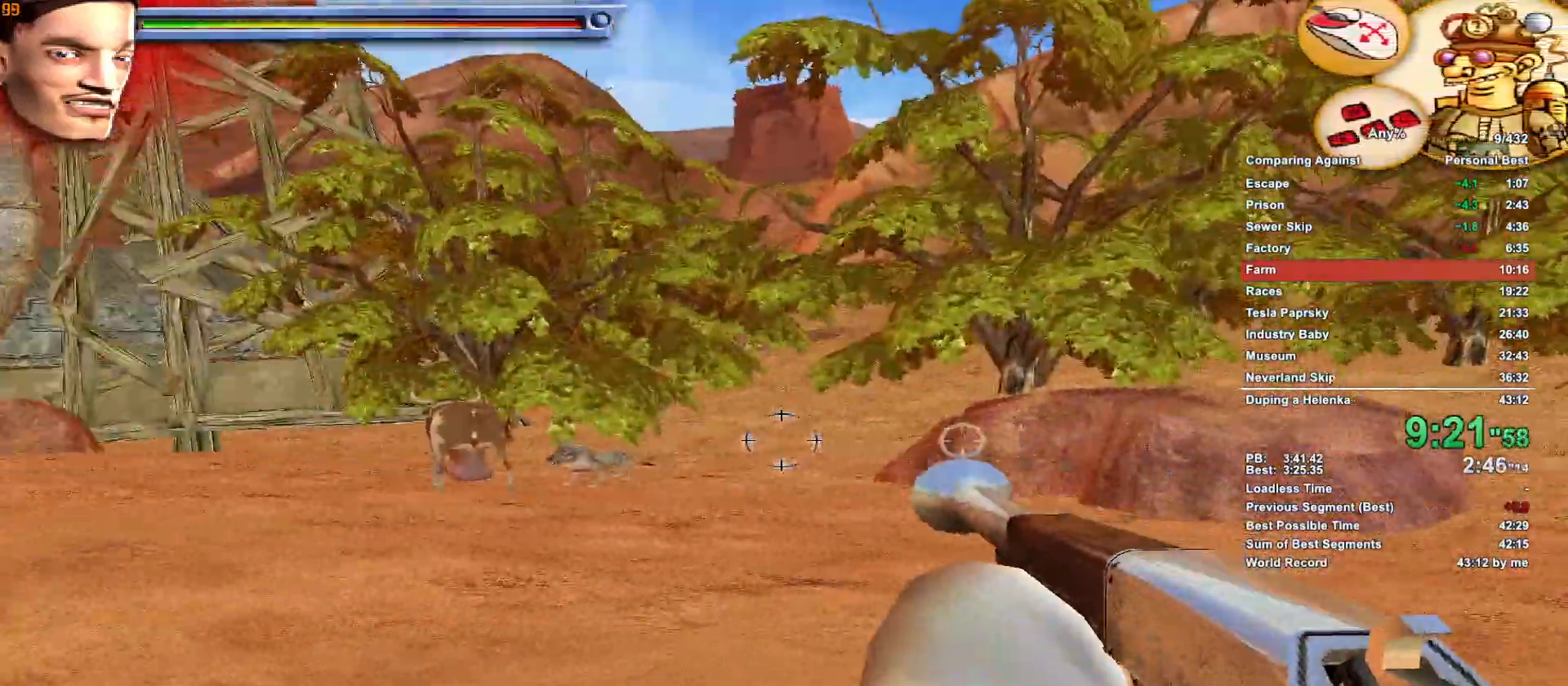
{"keys": ["d", "w"], "mouse": [], "events": [[383, "mouse_left", "down"], [483, "mouse_left", "up"]]}